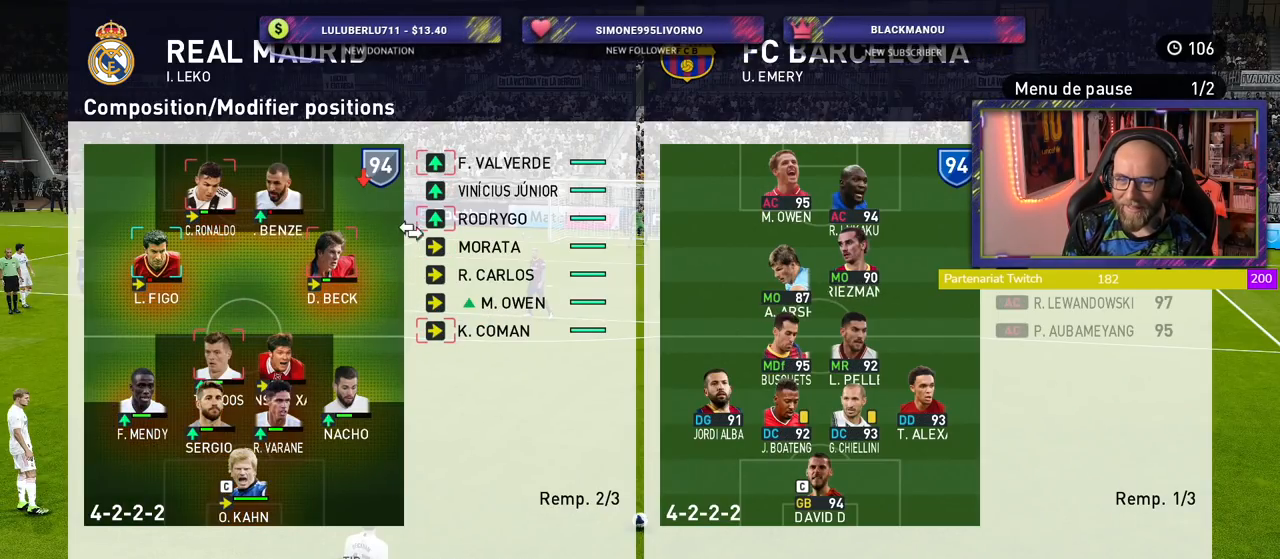
Gameplay with a controller (PlayStation layout); each line is a JSON object with the inputs held at the frame after it. "events" lists button and stick changes between this image and that frame as [ms after this image, input, new state], when the widget could be followed in between.
{"buttons": [], "left_stick": "center", "right_stick": "center", "events": []}
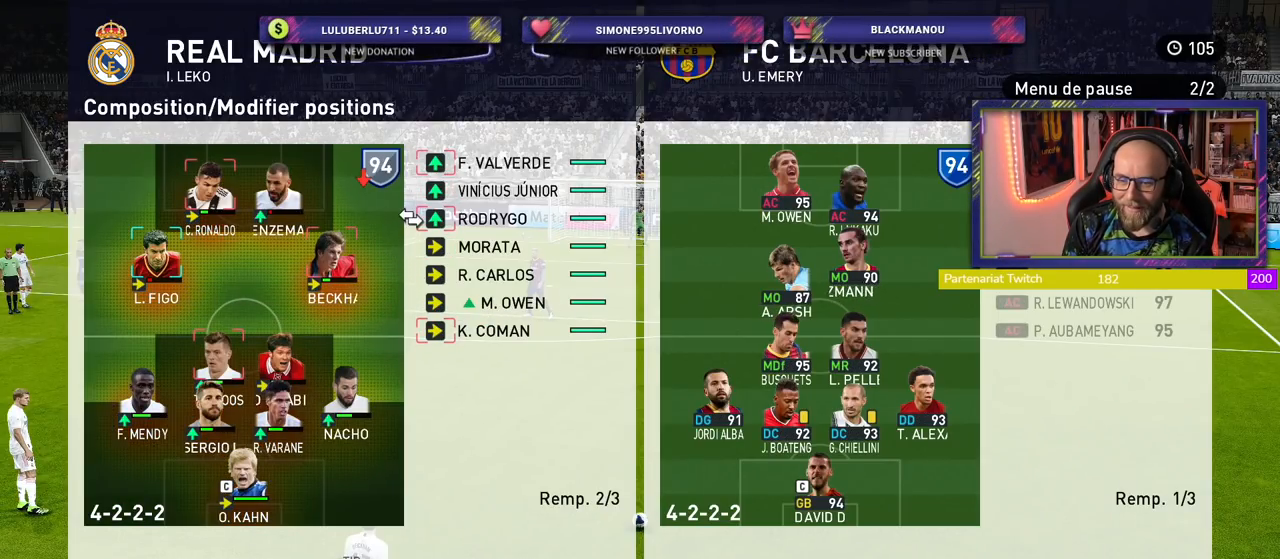
{"buttons": [], "left_stick": "center", "right_stick": "center", "events": []}
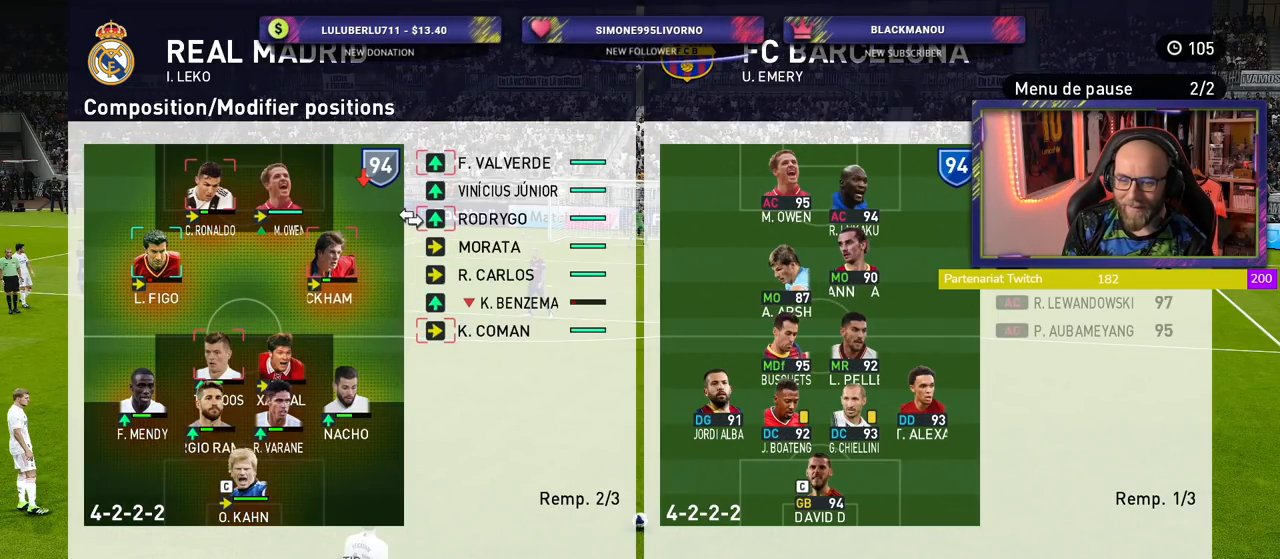
{"buttons": [], "left_stick": "center", "right_stick": "center", "events": [[160, "CROSS", "down"], [320, "CROSS", "up"]]}
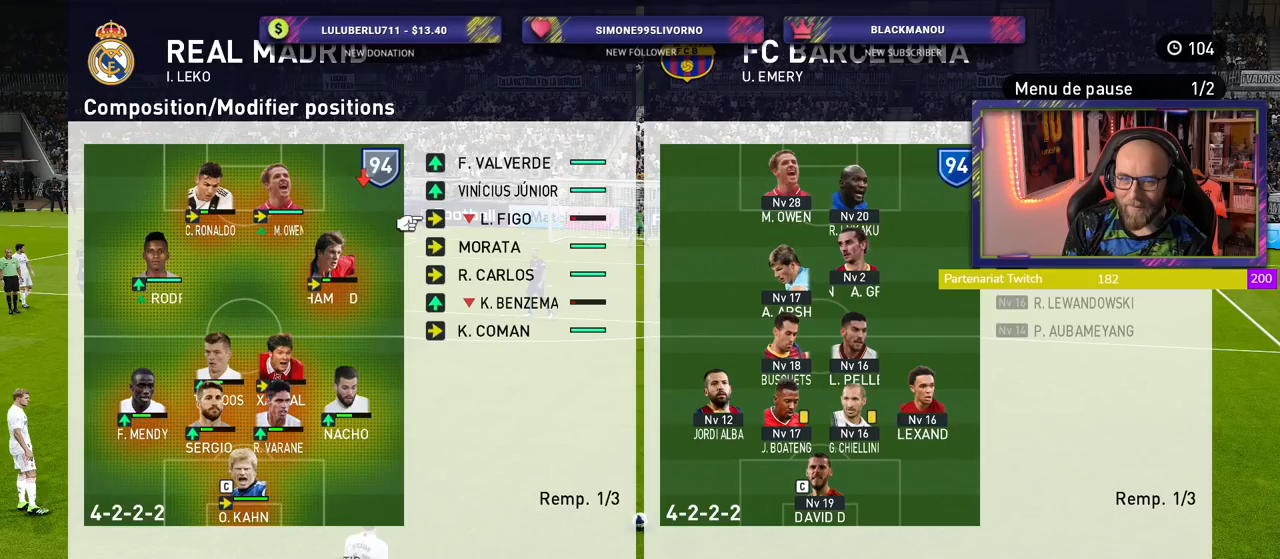
{"buttons": [], "left_stick": "center", "right_stick": "center", "events": []}
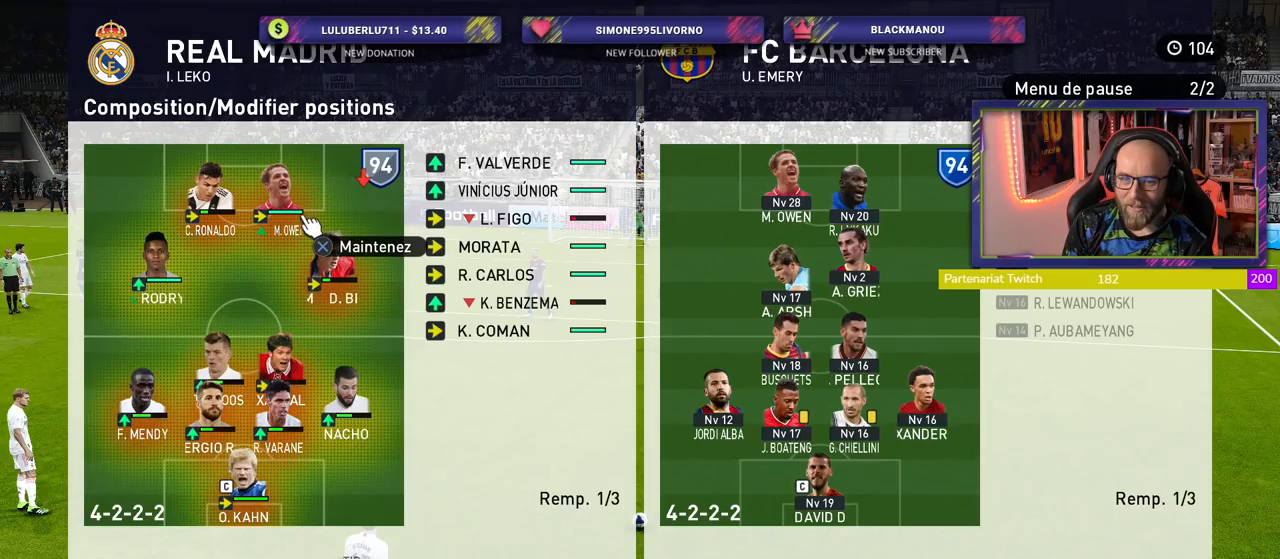
{"buttons": [], "left_stick": "center", "right_stick": "center", "events": []}
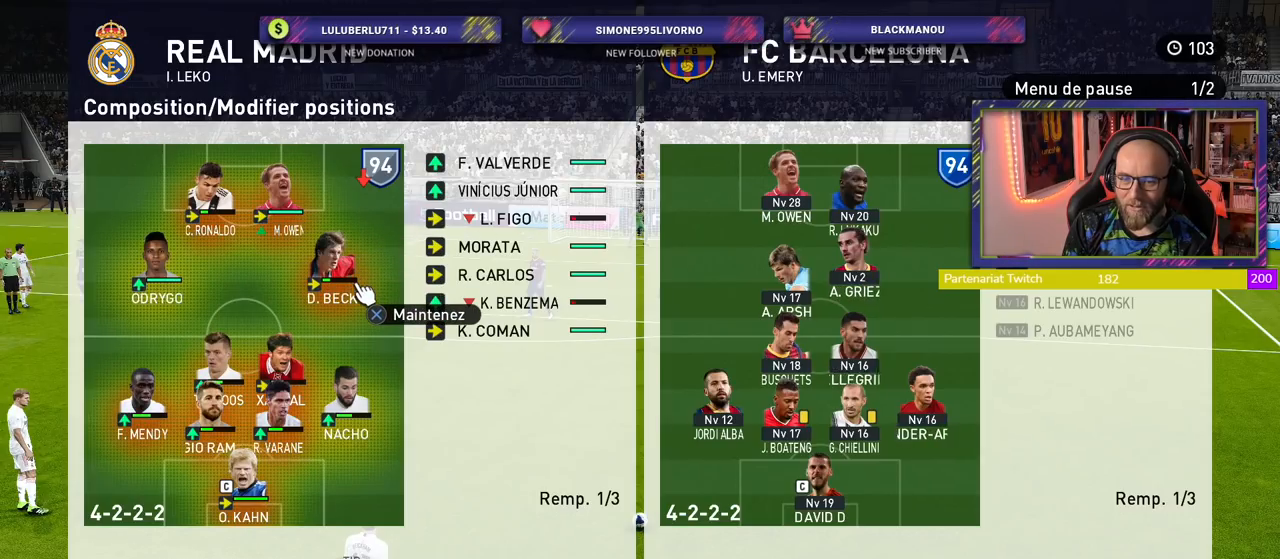
{"buttons": [], "left_stick": "center", "right_stick": "center", "events": []}
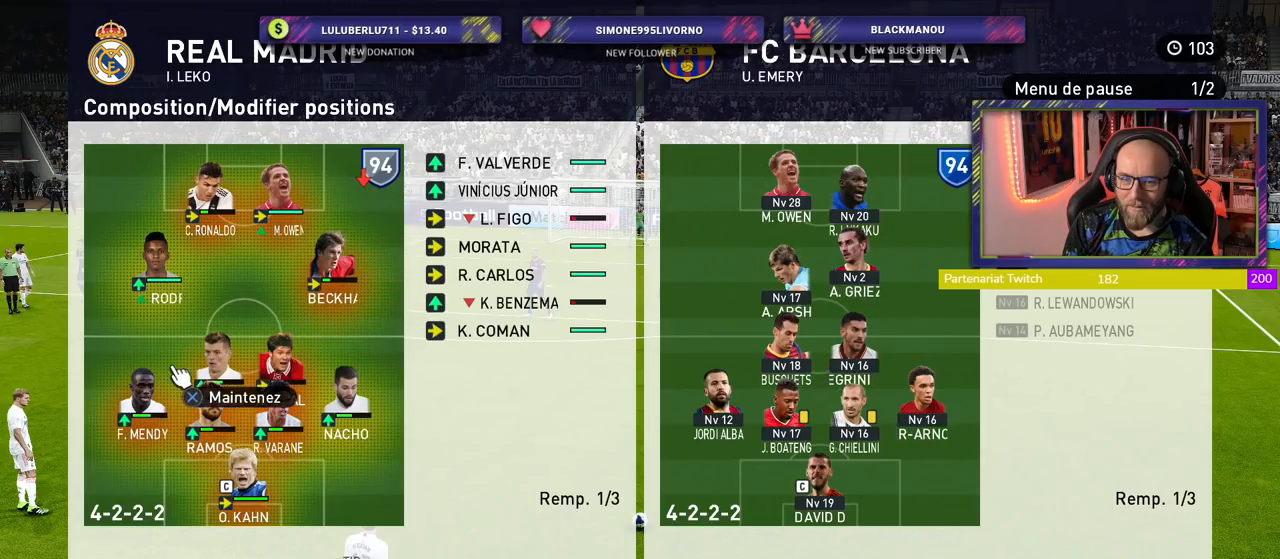
{"buttons": [], "left_stick": "center", "right_stick": "center", "events": []}
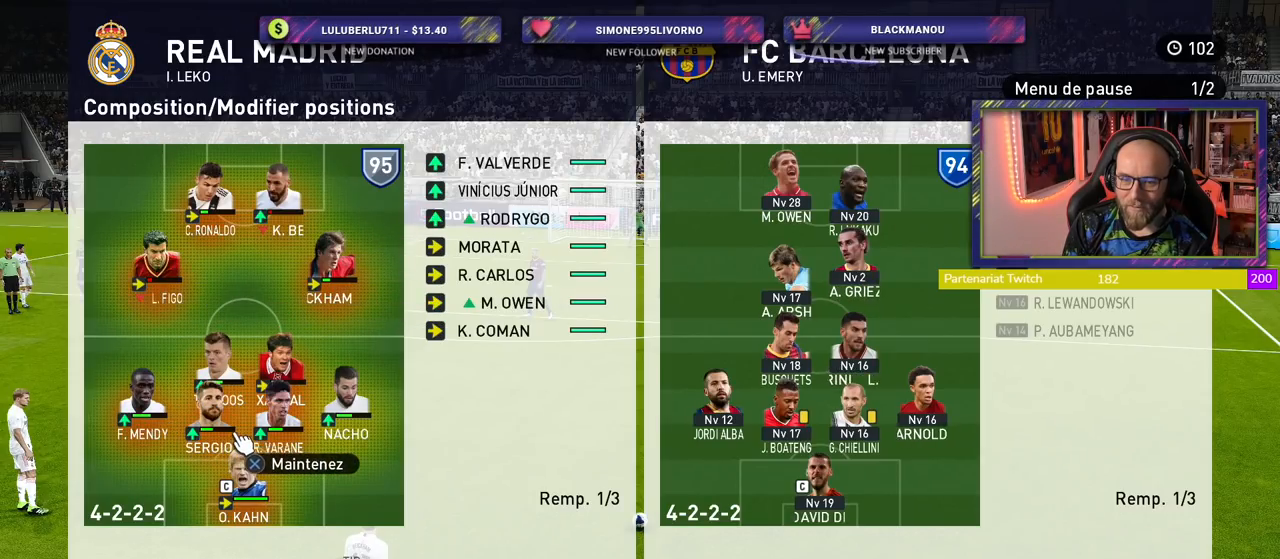
{"buttons": [], "left_stick": "center", "right_stick": "center", "events": []}
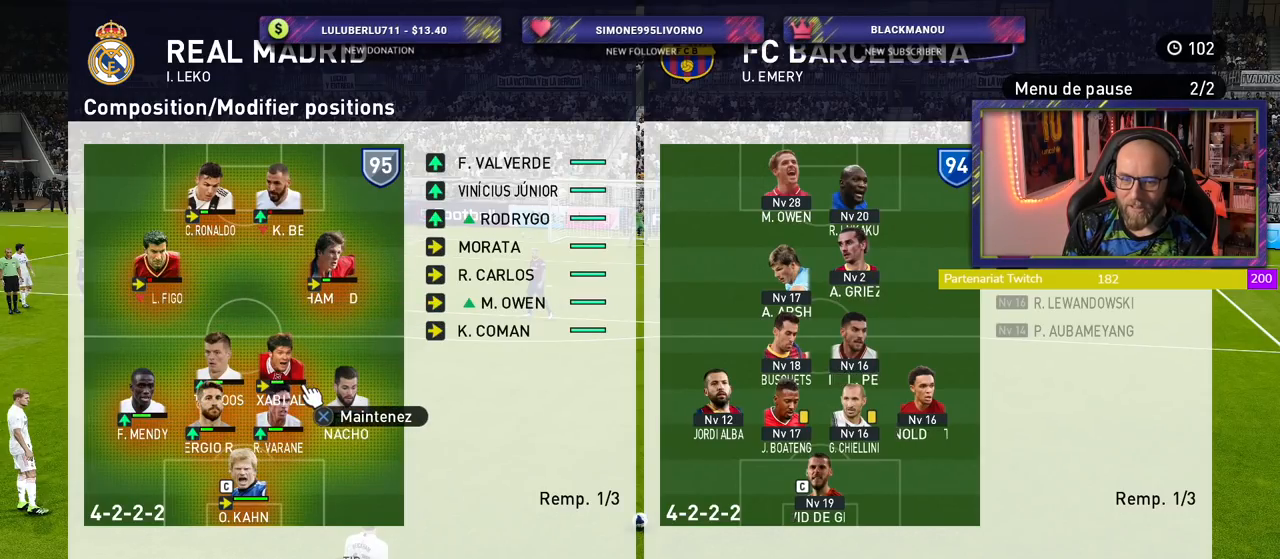
{"buttons": [], "left_stick": "center", "right_stick": "center", "events": [[220, "CROSS", "down"], [340, "CROSS", "up"]]}
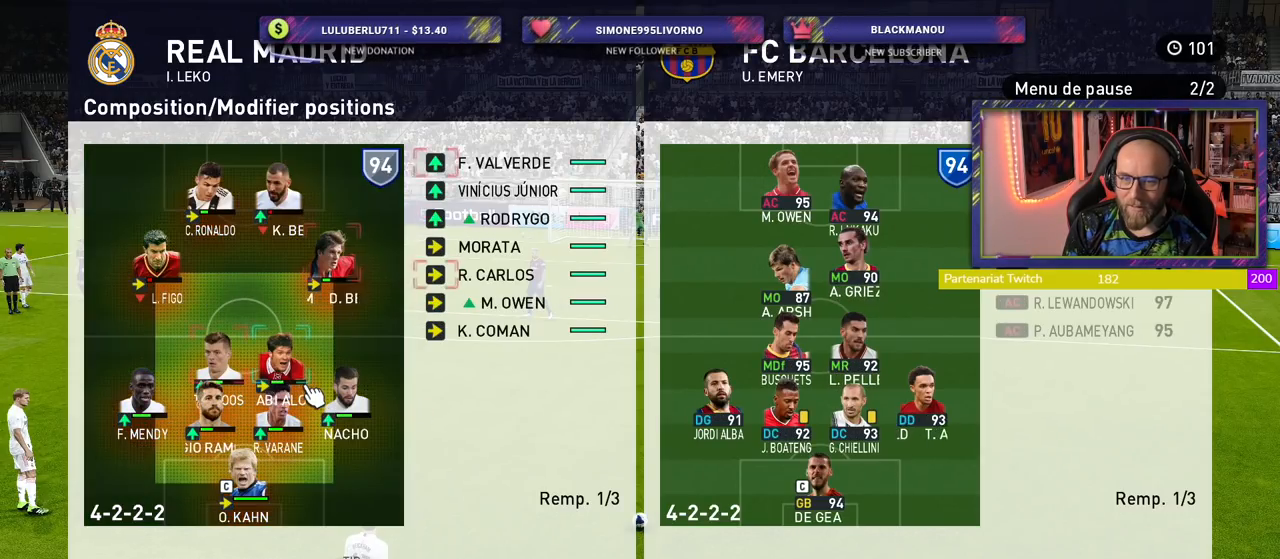
{"buttons": [], "left_stick": "center", "right_stick": "center", "events": []}
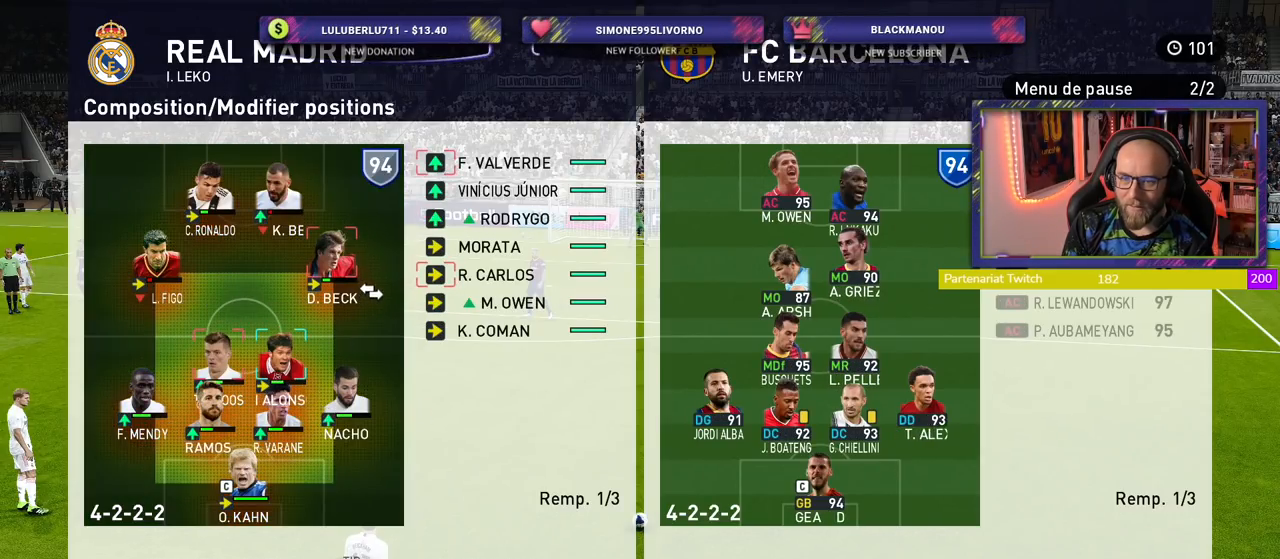
{"buttons": [], "left_stick": "center", "right_stick": "center", "events": [[360, "CROSS", "down"], [460, "CROSS", "up"]]}
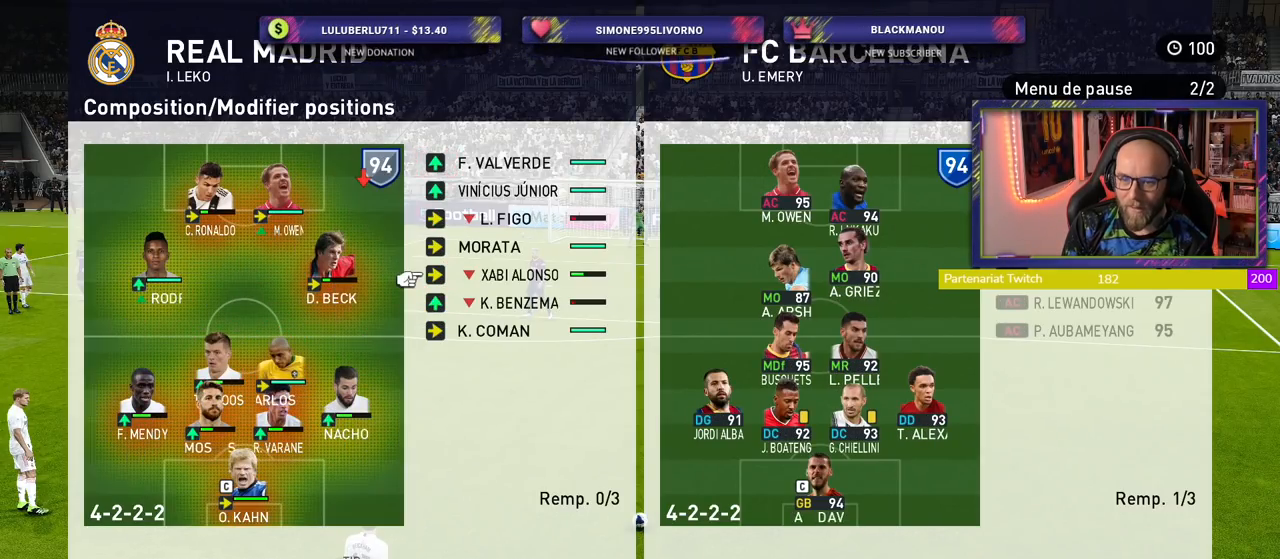
{"buttons": ["CIRCLE"], "left_stick": "center", "right_stick": "center", "events": [[320, "CIRCLE", "down"], [360, "CIRCLE", "up"], [480, "CIRCLE", "down"]]}
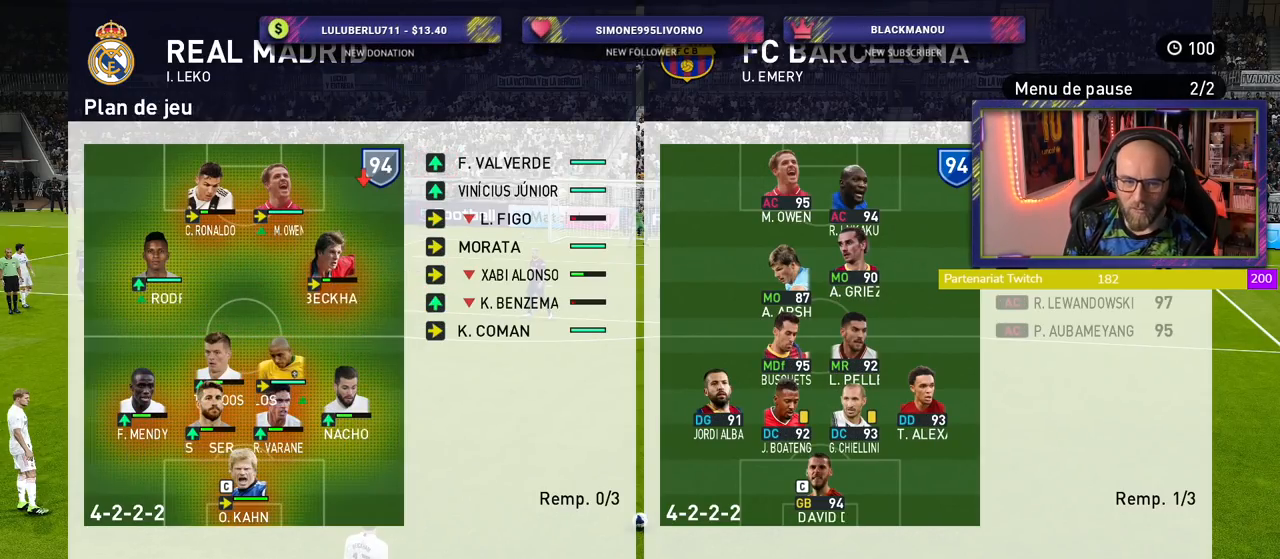
{"buttons": [], "left_stick": "center", "right_stick": "center", "events": [[60, "CIRCLE", "up"], [160, "CIRCLE", "down"], [260, "CIRCLE", "up"], [340, "CIRCLE", "down"], [440, "CIRCLE", "up"]]}
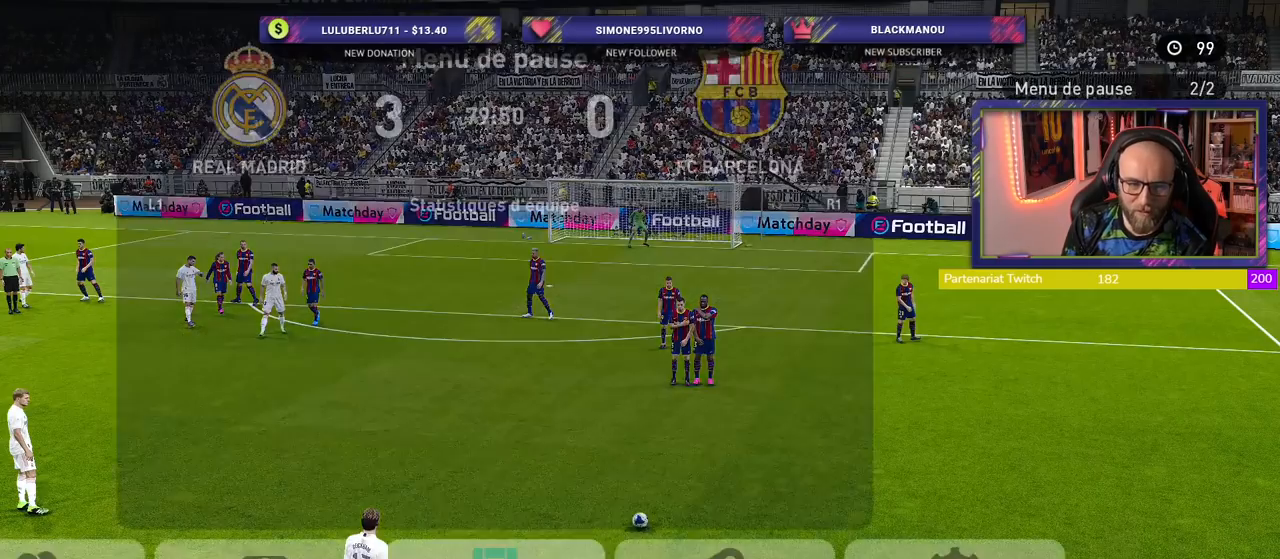
{"buttons": [], "left_stick": "center", "right_stick": "center", "events": [[20, "CIRCLE", "down"], [140, "CIRCLE", "up"]]}
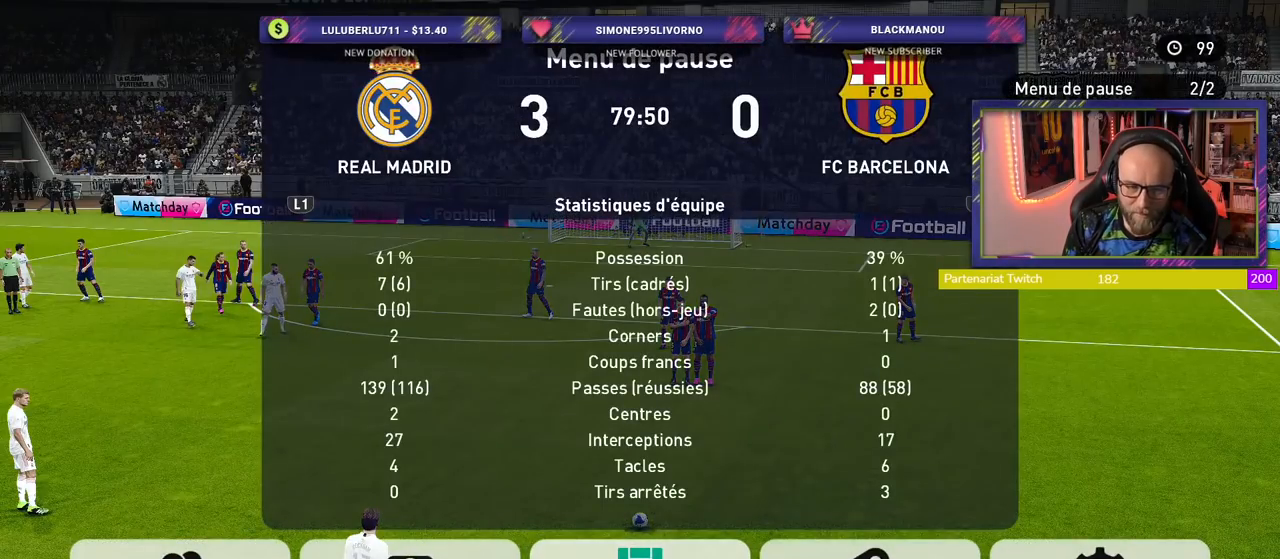
{"buttons": [], "left_stick": "center", "right_stick": "center", "events": []}
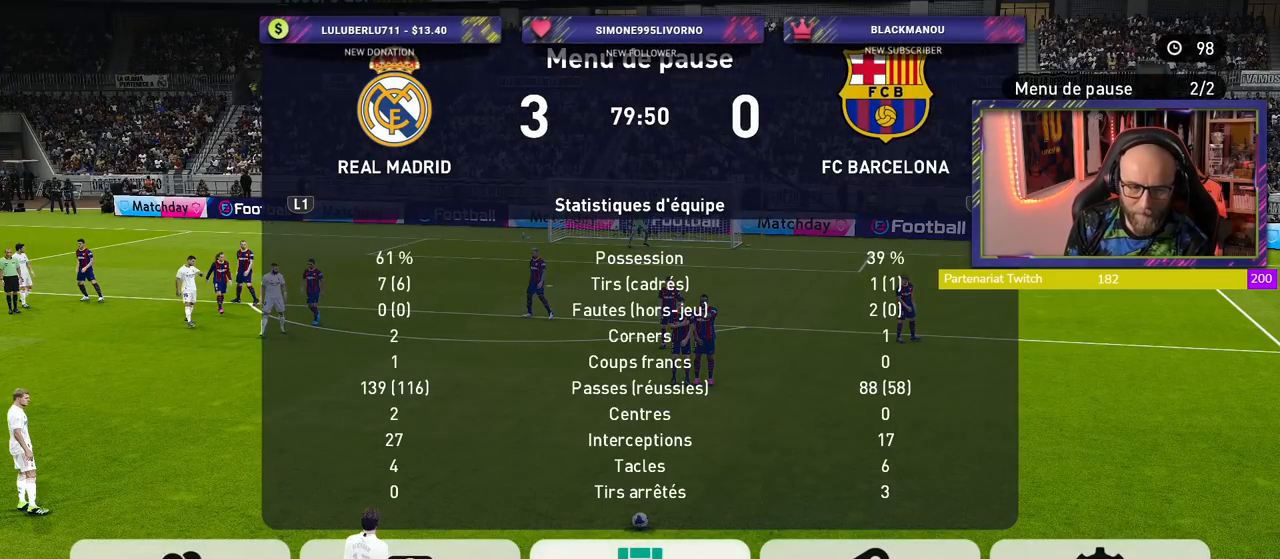
{"buttons": [], "left_stick": "center", "right_stick": "center", "events": [[20, "CIRCLE", "down"], [160, "CIRCLE", "up"]]}